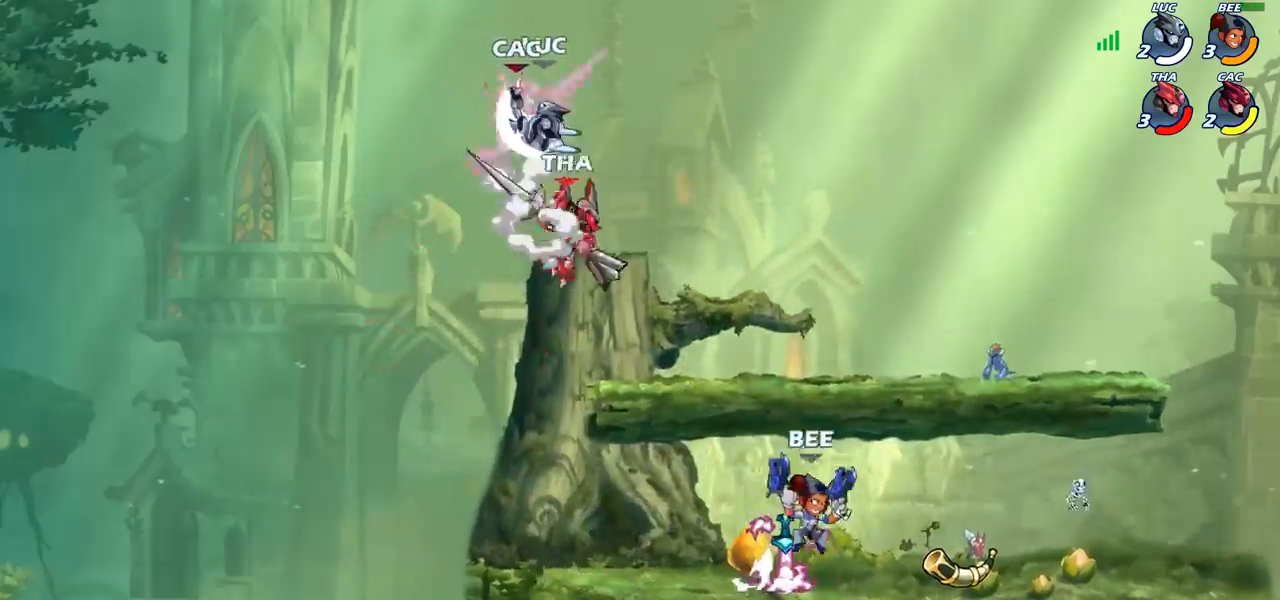
Gameplay with a controller (PlayStation layout); each line is a JSON object with the inputs held at the frame after it. "events" lists button and stick changes between this image and that frame as [ms after this image, input, new state], when the widget could be followed in between.
{"buttons": [], "left_stick": "center", "right_stick": "center", "events": []}
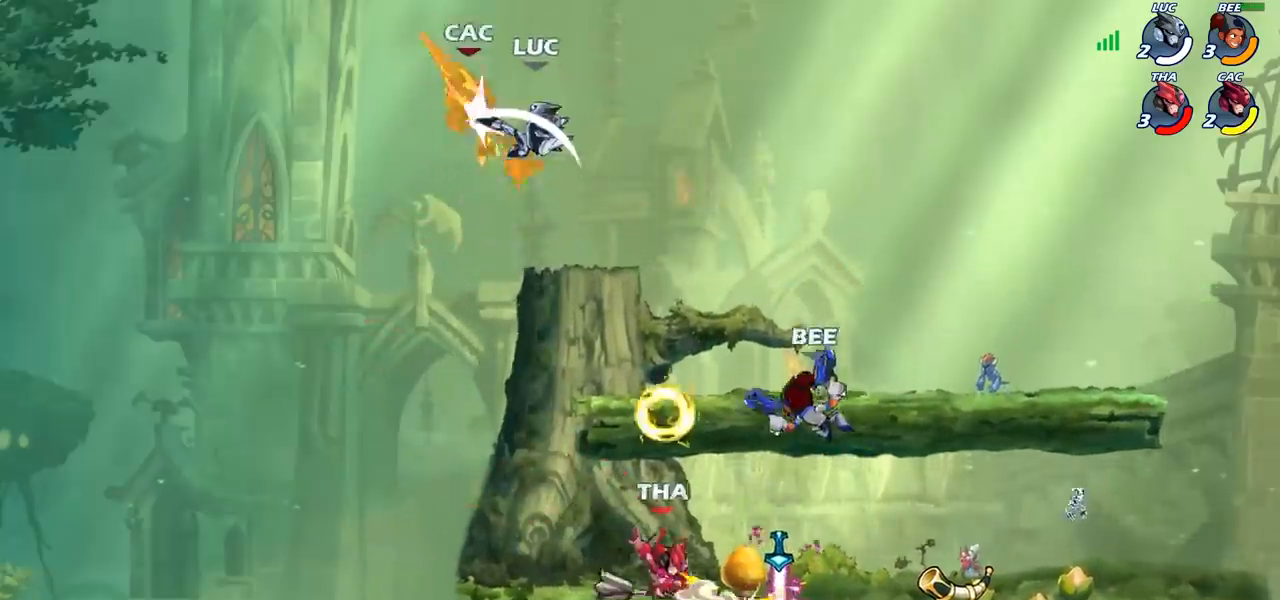
{"buttons": [], "left_stick": "left", "right_stick": "center", "events": [[83, "left_stick", "left"], [233, "R2", "down"], [367, "CIRCLE", "down"], [383, "R2", "up"], [483, "CIRCLE", "up"]]}
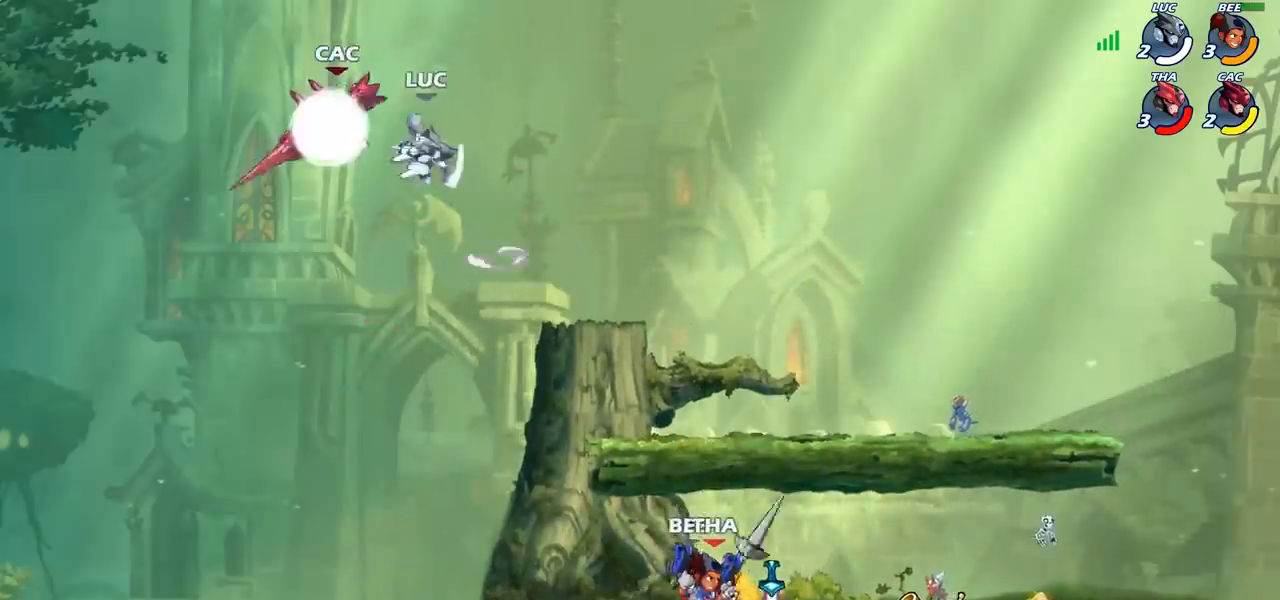
{"buttons": [], "left_stick": "down", "right_stick": "center", "events": [[50, "left_stick", "up"], [167, "left_stick", "up-right"], [417, "left_stick", "down-right"], [483, "left_stick", "down"]]}
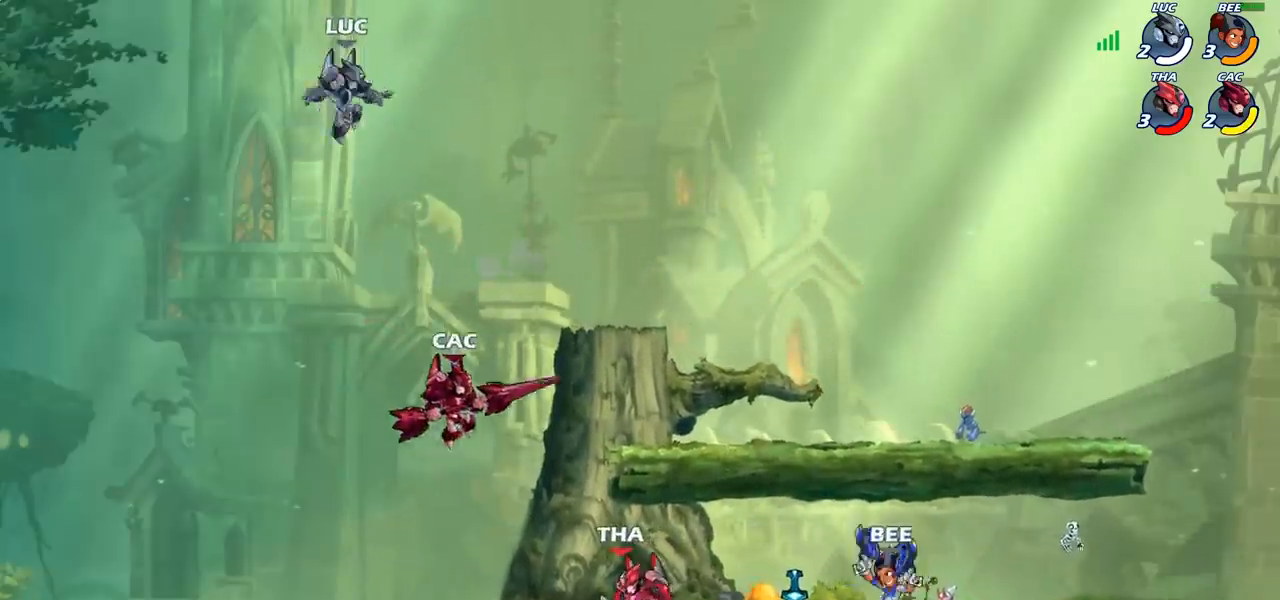
{"buttons": [], "left_stick": "right", "right_stick": "center", "events": [[17, "SQUARE", "down"], [100, "SQUARE", "up"], [183, "left_stick", "right"]]}
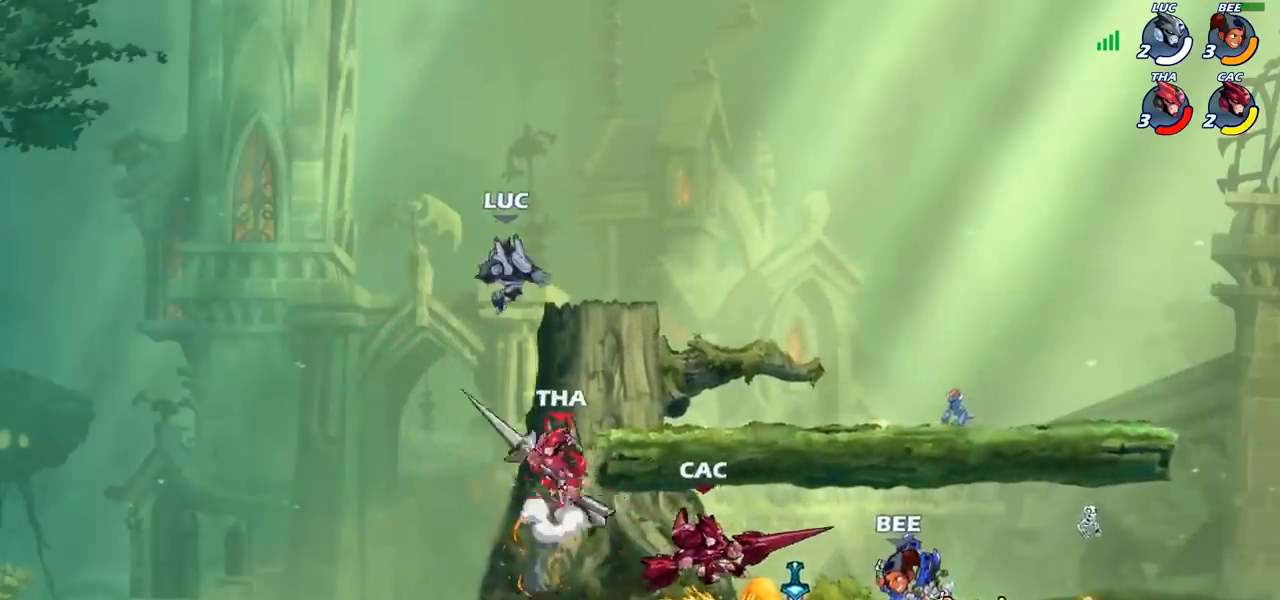
{"buttons": [], "left_stick": "left", "right_stick": "center", "events": [[367, "left_stick", "up"], [417, "left_stick", "left"]]}
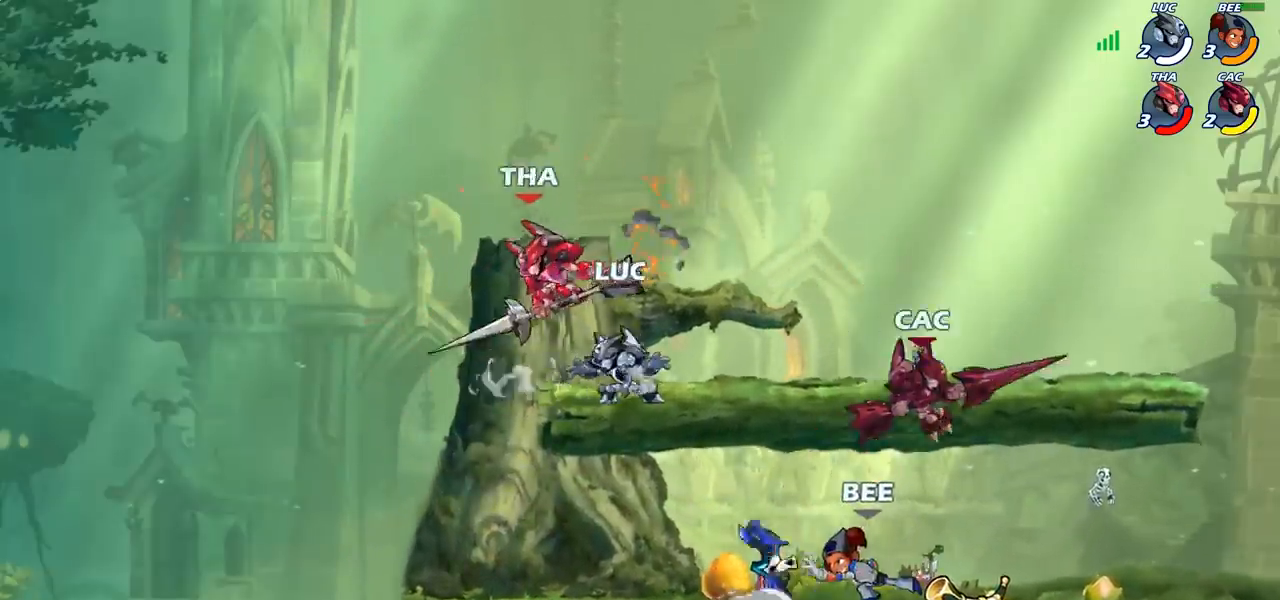
{"buttons": [], "left_stick": "left", "right_stick": "center", "events": [[33, "CROSS", "down"], [50, "left_stick", "right"], [83, "SQUARE", "down"], [117, "CROSS", "up"], [117, "SQUARE", "up"], [133, "left_stick", "center"], [467, "left_stick", "left"]]}
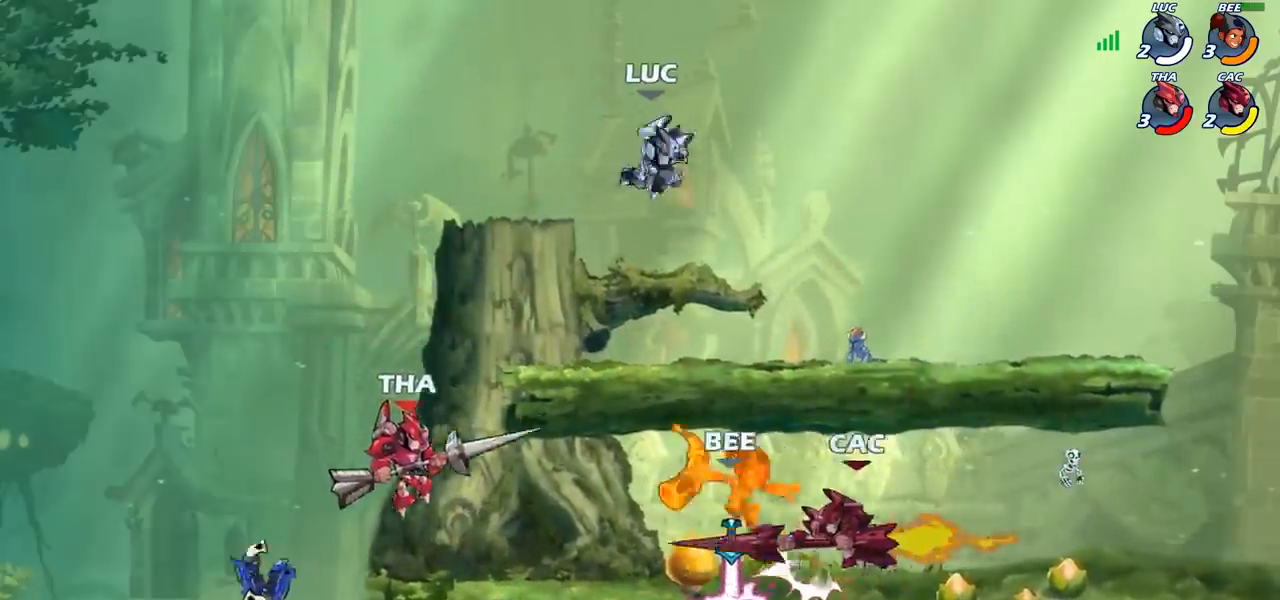
{"buttons": [], "left_stick": "center", "right_stick": "center", "events": [[150, "left_stick", "down-left"], [333, "left_stick", "down-right"], [400, "SQUARE", "down"], [483, "SQUARE", "up"], [483, "left_stick", "center"]]}
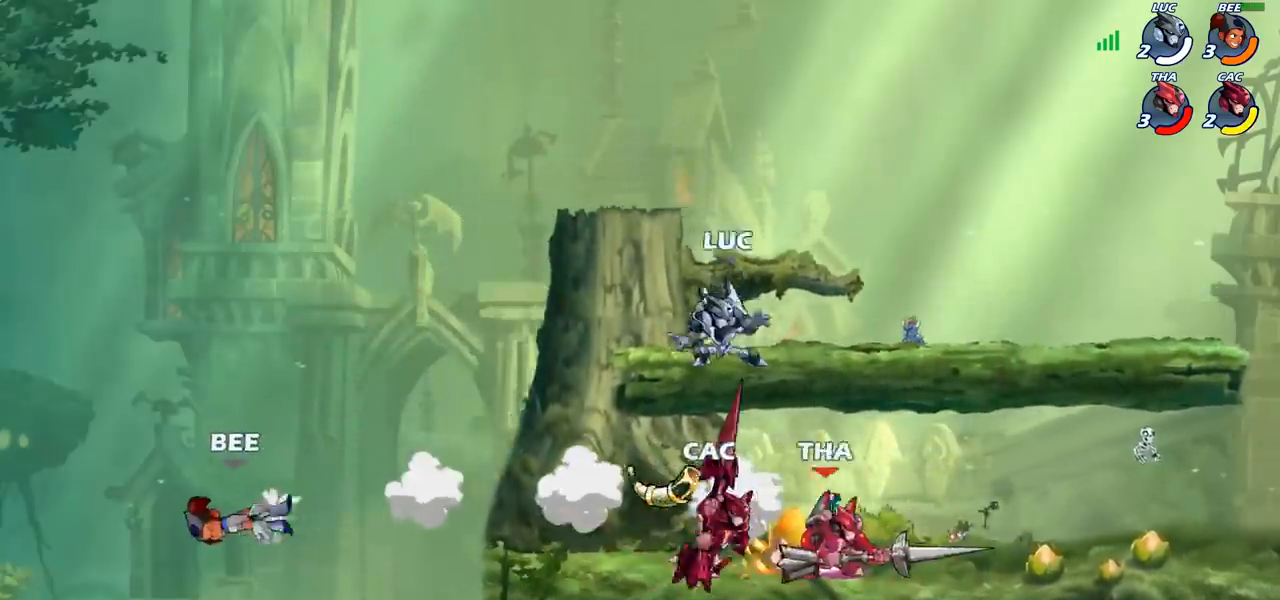
{"buttons": [], "left_stick": "down-left", "right_stick": "center", "events": [[383, "left_stick", "left"], [450, "left_stick", "down-left"]]}
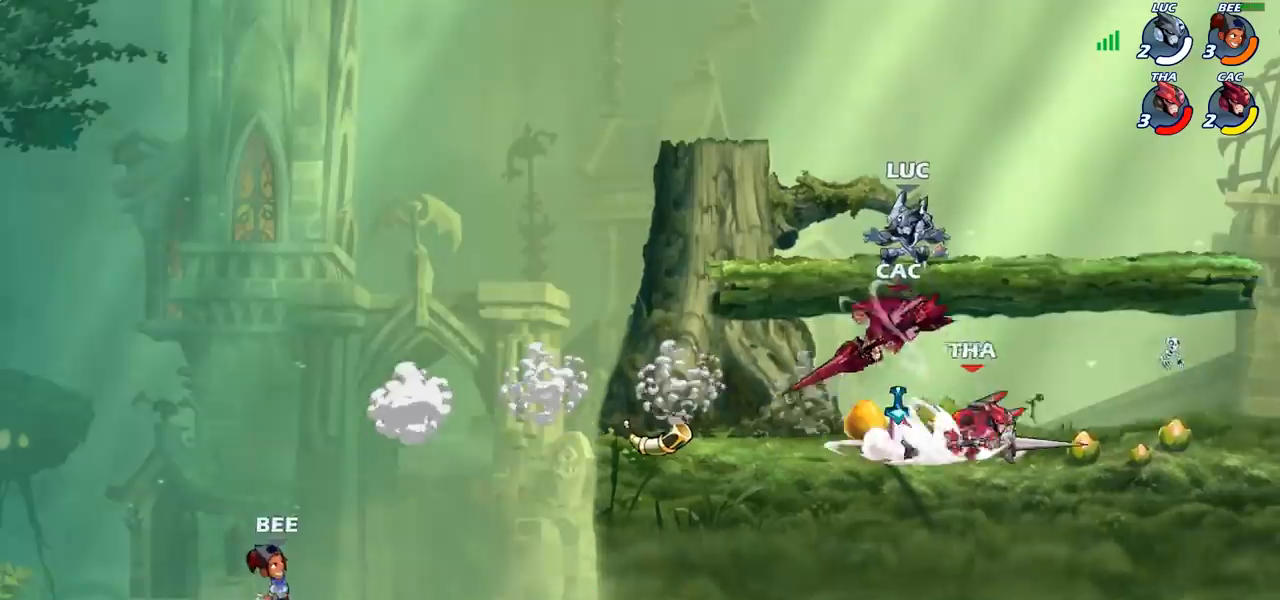
{"buttons": ["CROSS"], "left_stick": "left", "right_stick": "center", "events": [[150, "left_stick", "down-right"], [317, "left_stick", "down-left"], [383, "R1", "down"], [400, "left_stick", "left"], [417, "CROSS", "down"], [500, "R1", "up"]]}
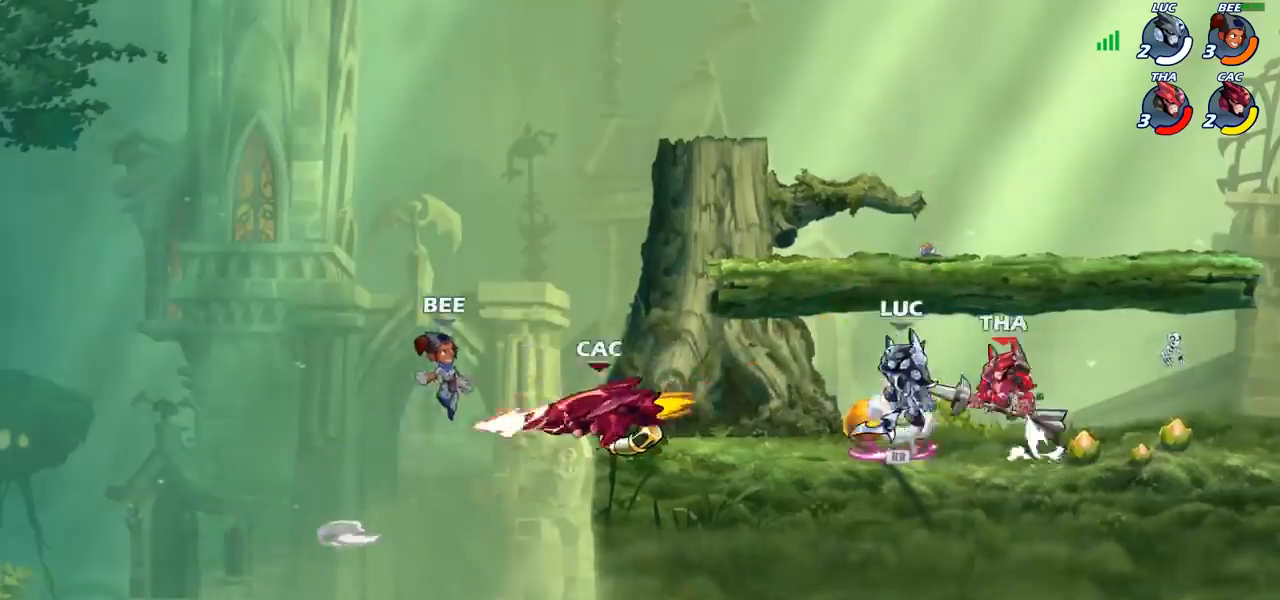
{"buttons": [], "left_stick": "center", "right_stick": "center", "events": [[33, "CROSS", "up"], [67, "left_stick", "up"], [183, "left_stick", "right"], [267, "left_stick", "down"], [350, "left_stick", "left"], [450, "left_stick", "center"]]}
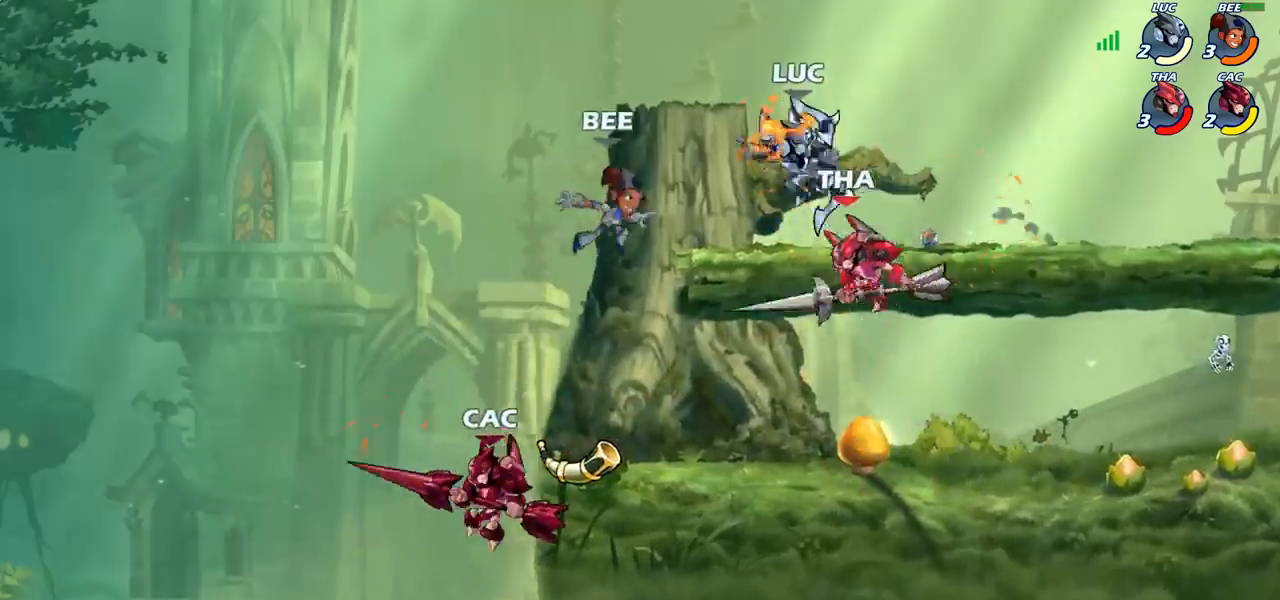
{"buttons": ["R2"], "left_stick": "center", "right_stick": "center", "events": [[200, "R2", "down"]]}
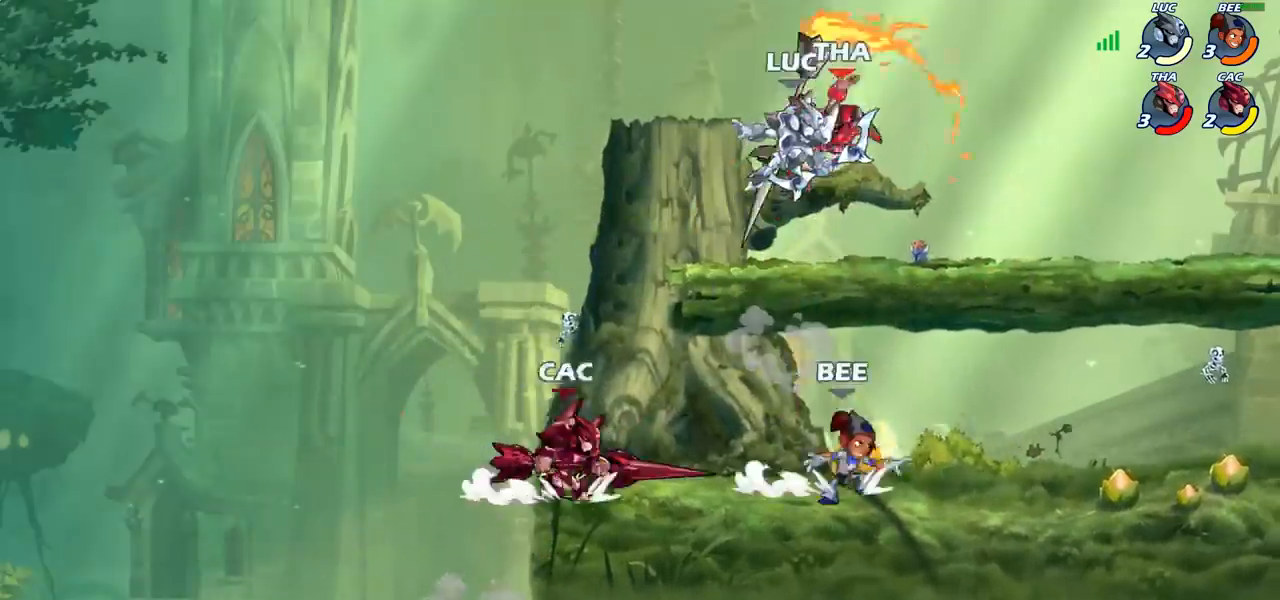
{"buttons": [], "left_stick": "right", "right_stick": "center", "events": [[50, "left_stick", "right"], [67, "R2", "up"], [300, "CIRCLE", "down"], [367, "CIRCLE", "up"]]}
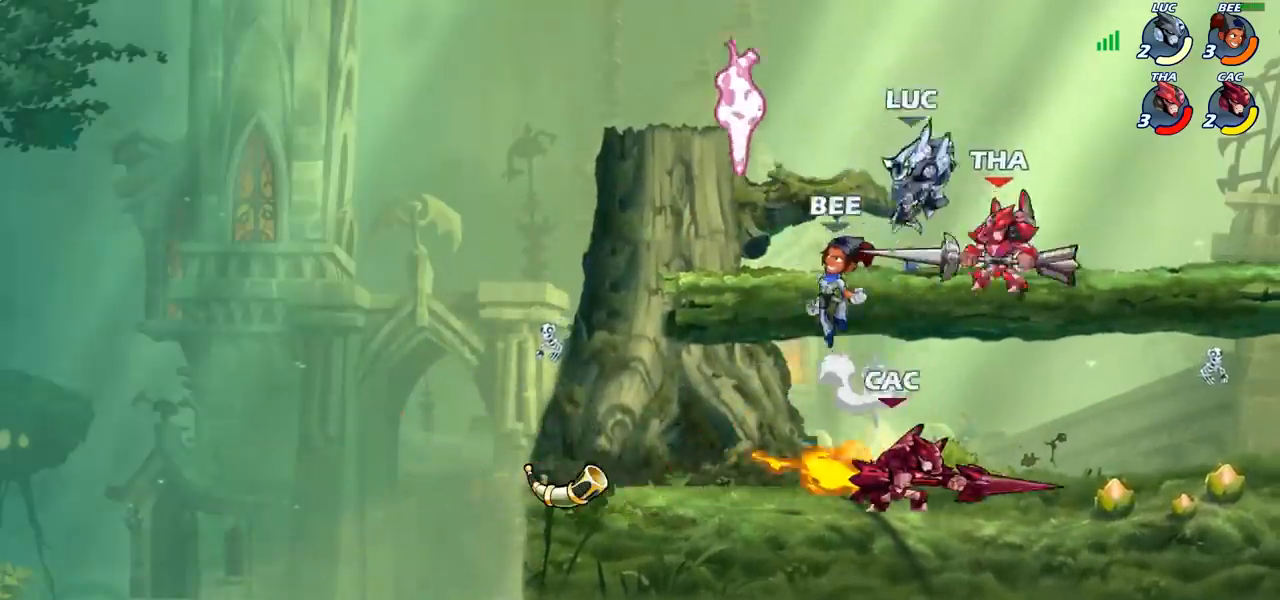
{"buttons": [], "left_stick": "left", "right_stick": "center", "events": [[167, "left_stick", "center"], [333, "left_stick", "left"]]}
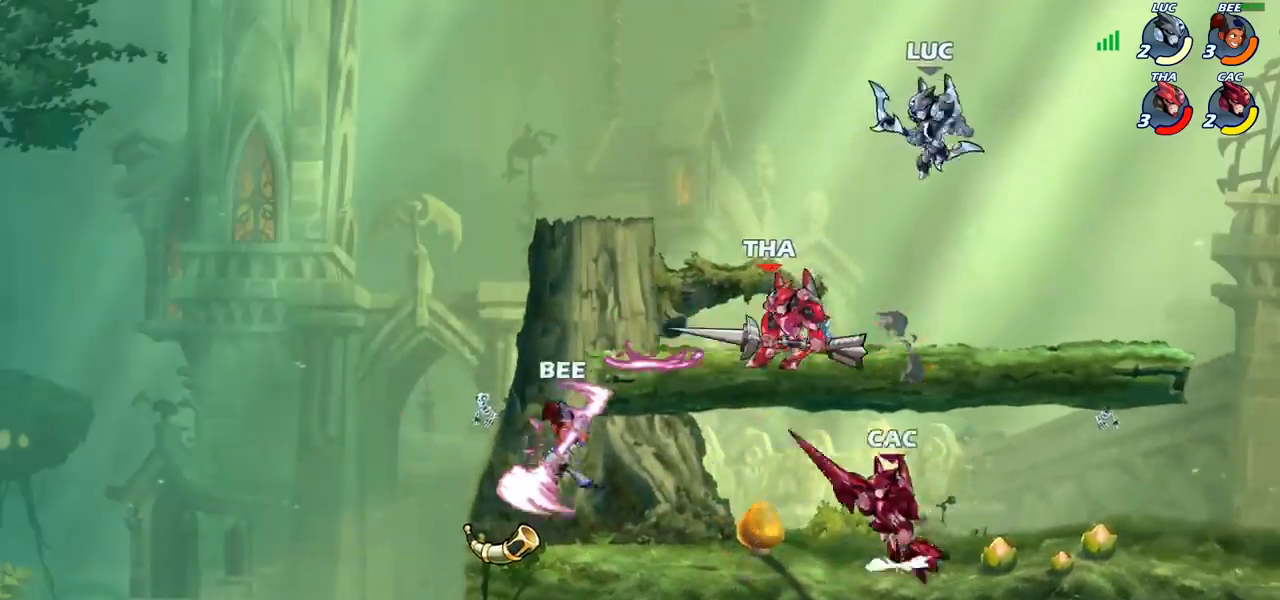
{"buttons": [], "left_stick": "left", "right_stick": "center", "events": [[33, "SQUARE", "down"], [117, "SQUARE", "up"]]}
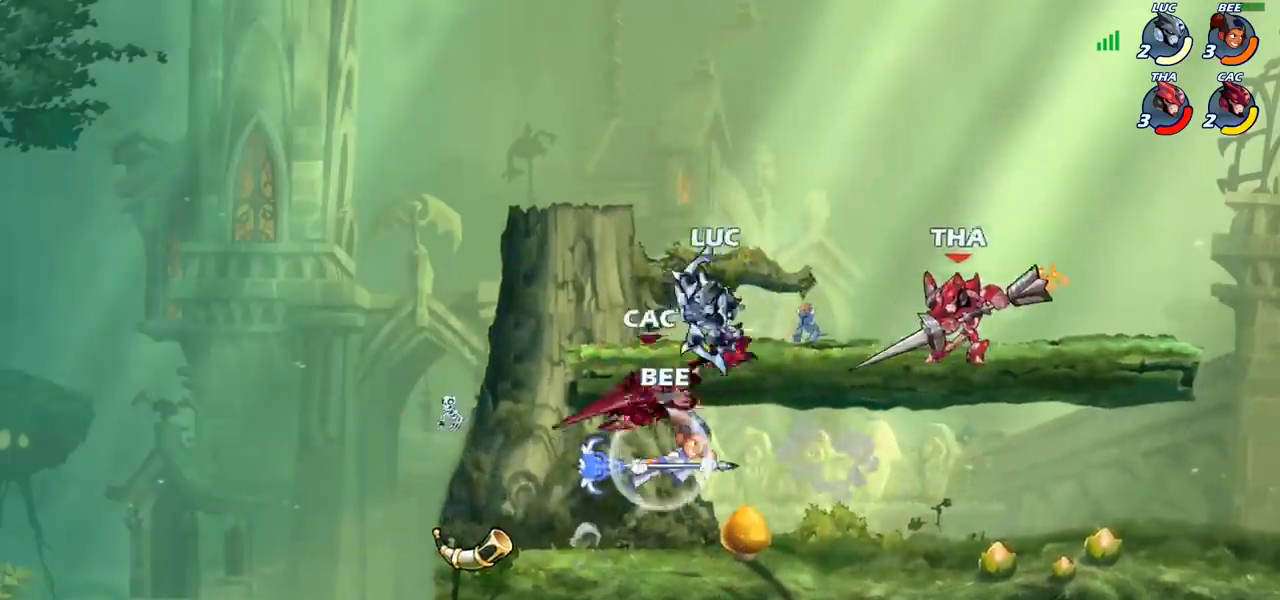
{"buttons": ["CIRCLE"], "left_stick": "down-left", "right_stick": "center", "events": [[167, "left_stick", "center"], [183, "CROSS", "down"], [217, "left_stick", "right"], [300, "CROSS", "up"], [383, "left_stick", "down"], [433, "left_stick", "down-left"], [450, "CIRCLE", "down"]]}
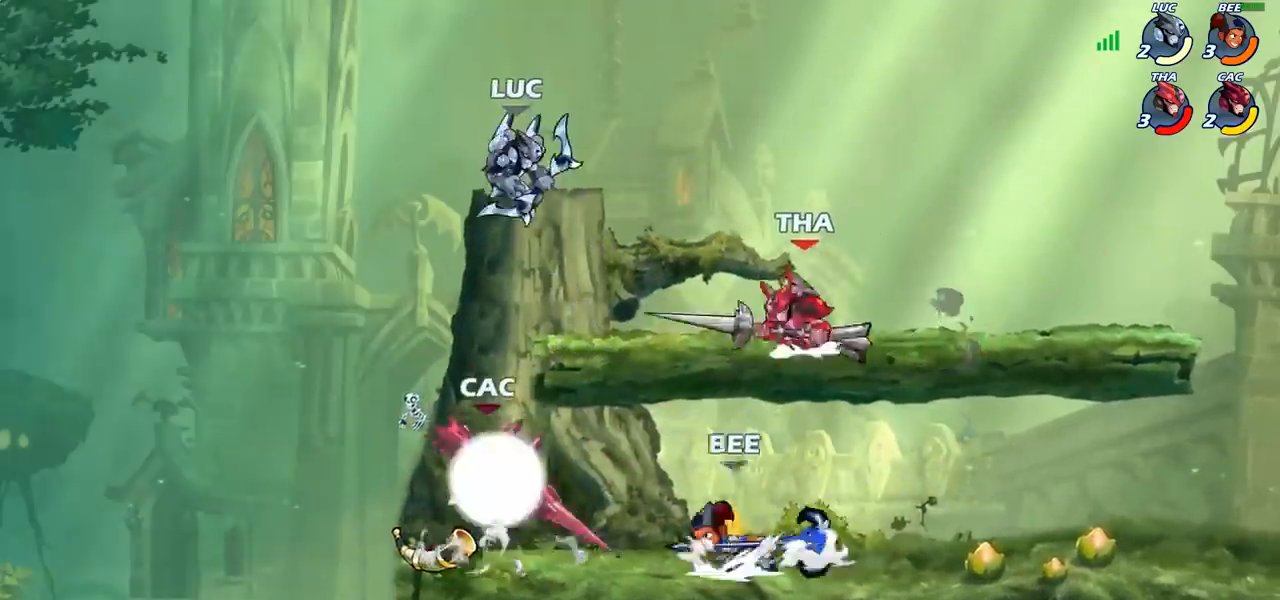
{"buttons": [], "left_stick": "center", "right_stick": "center", "events": [[450, "CIRCLE", "up"], [483, "left_stick", "center"]]}
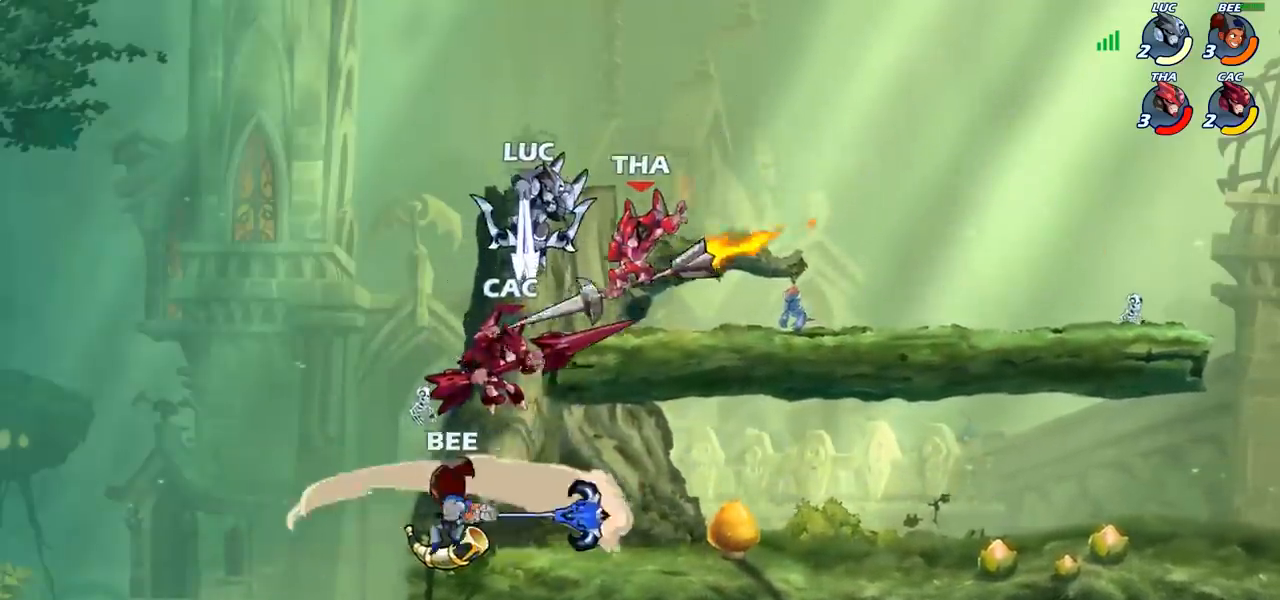
{"buttons": ["SQUARE"], "left_stick": "center", "right_stick": "center", "events": [[433, "SQUARE", "down"]]}
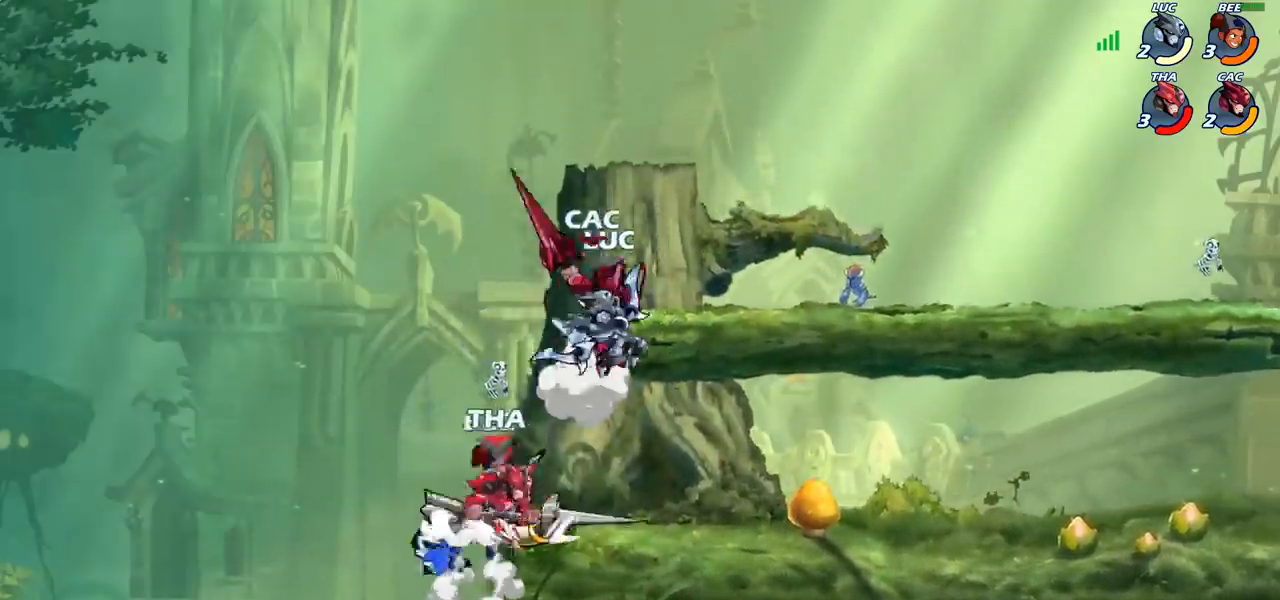
{"buttons": [], "left_stick": "left", "right_stick": "center", "events": [[17, "SQUARE", "up"], [317, "left_stick", "left"]]}
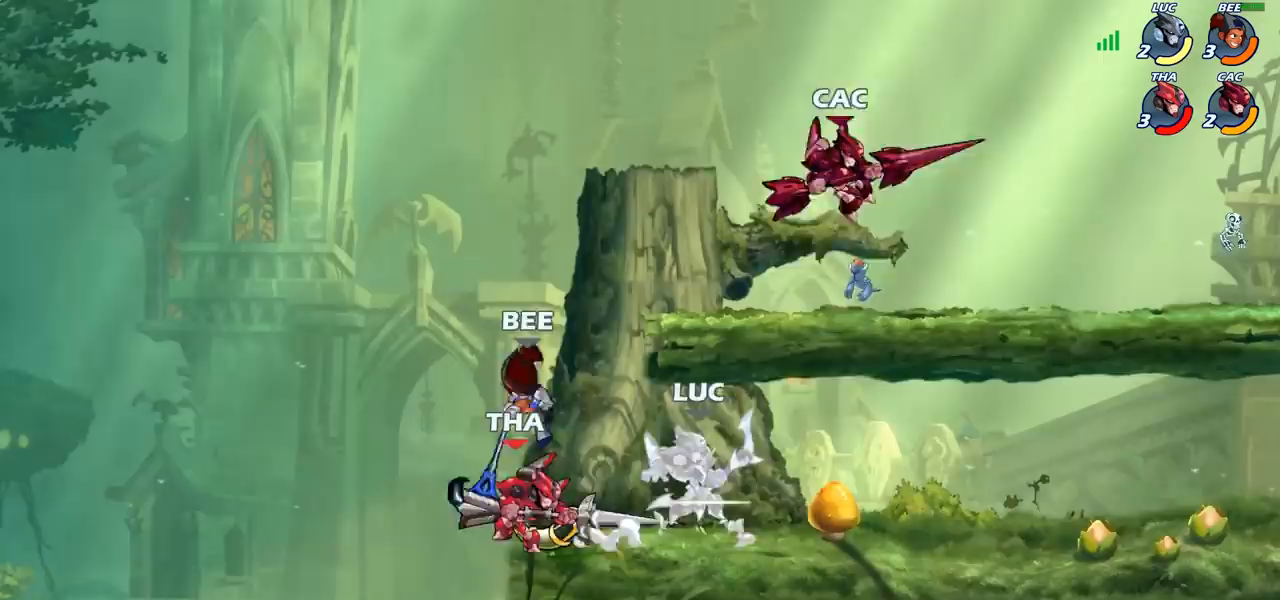
{"buttons": ["R2"], "left_stick": "center", "right_stick": "center", "events": [[100, "left_stick", "center"], [283, "R2", "down"]]}
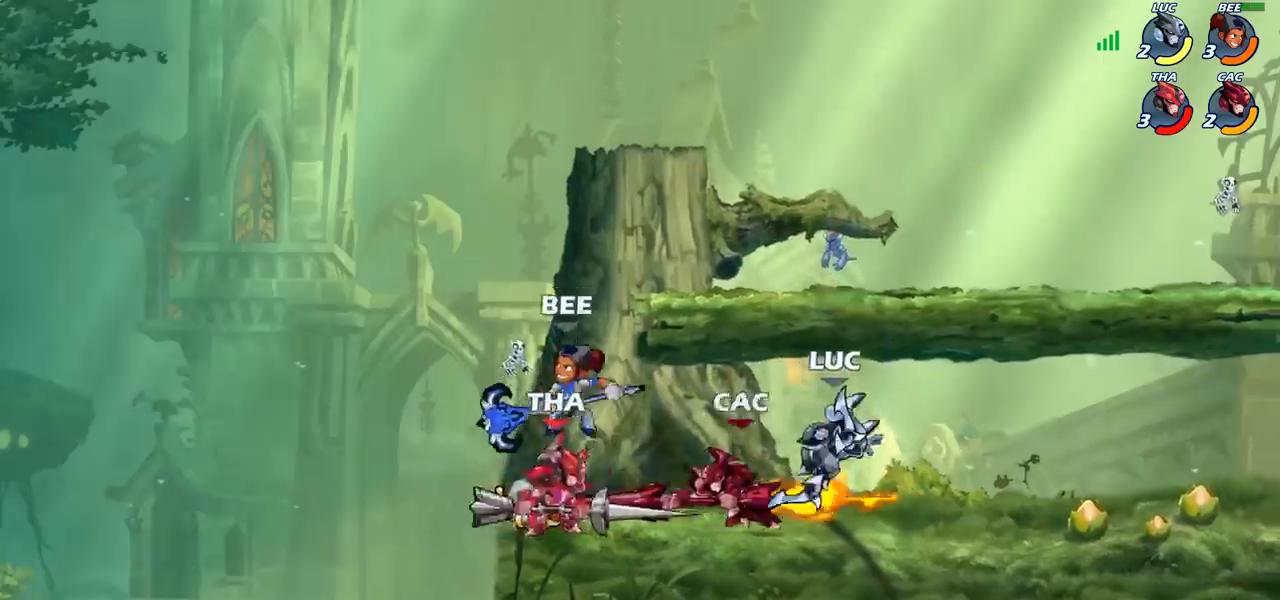
{"buttons": [], "left_stick": "center", "right_stick": "center", "events": [[33, "R2", "up"], [133, "R2", "down"], [283, "R2", "up"], [283, "left_stick", "down"], [300, "CIRCLE", "down"], [383, "CIRCLE", "up"], [400, "left_stick", "center"]]}
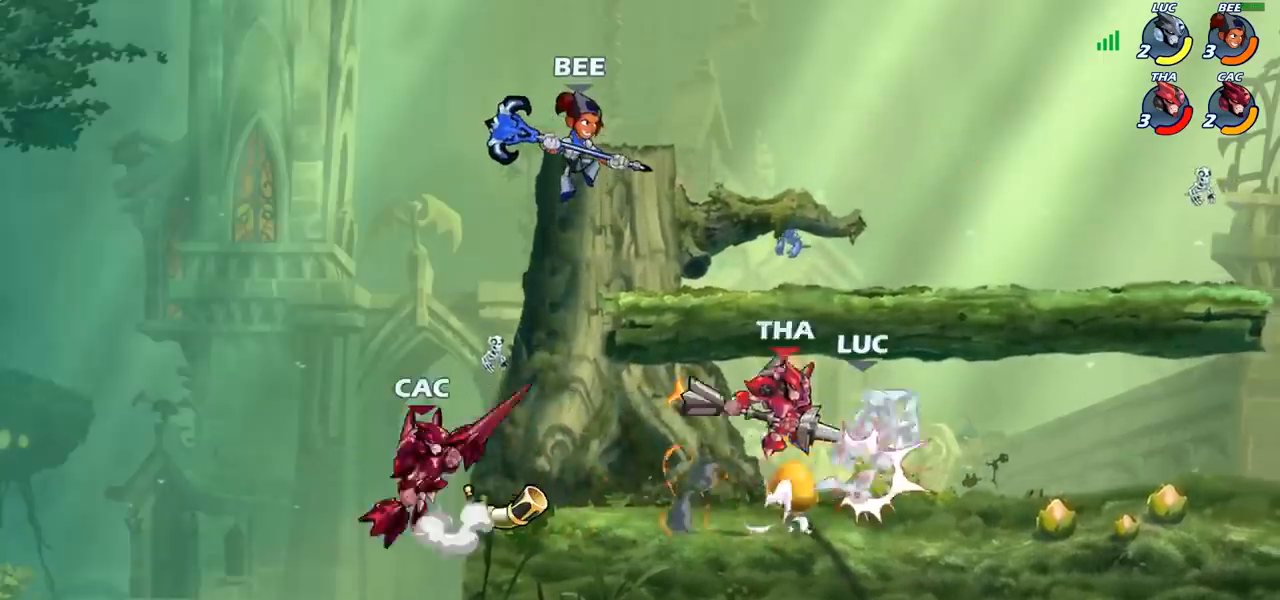
{"buttons": [], "left_stick": "up-right", "right_stick": "center", "events": [[200, "CROSS", "down"], [217, "left_stick", "up"], [300, "CROSS", "up"], [333, "left_stick", "up-right"]]}
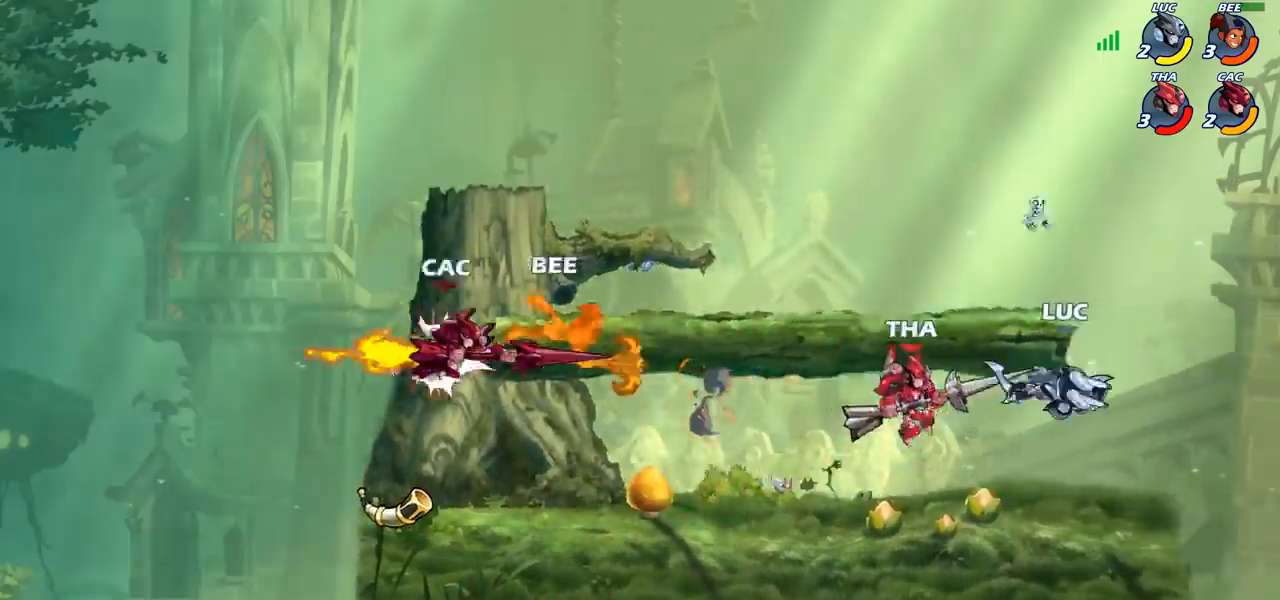
{"buttons": [], "left_stick": "down-left", "right_stick": "center", "events": [[83, "CROSS", "down"], [233, "CROSS", "up"], [333, "left_stick", "up-left"], [417, "left_stick", "down-left"]]}
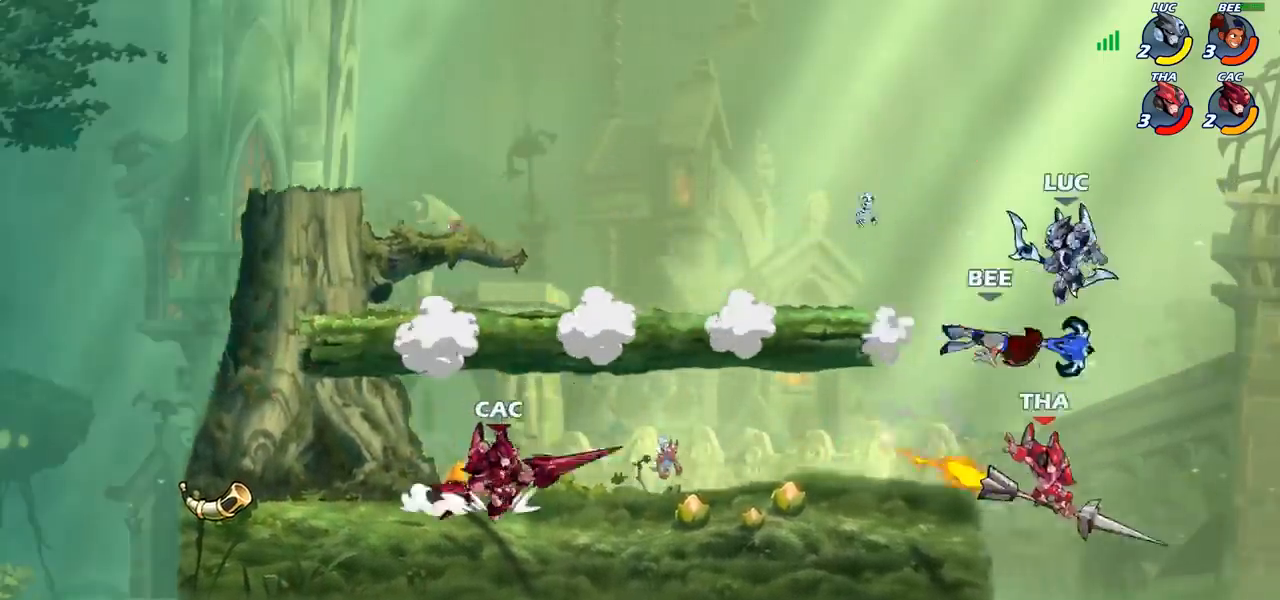
{"buttons": [], "left_stick": "center", "right_stick": "center", "events": [[417, "CIRCLE", "down"], [500, "CIRCLE", "up"], [500, "left_stick", "center"]]}
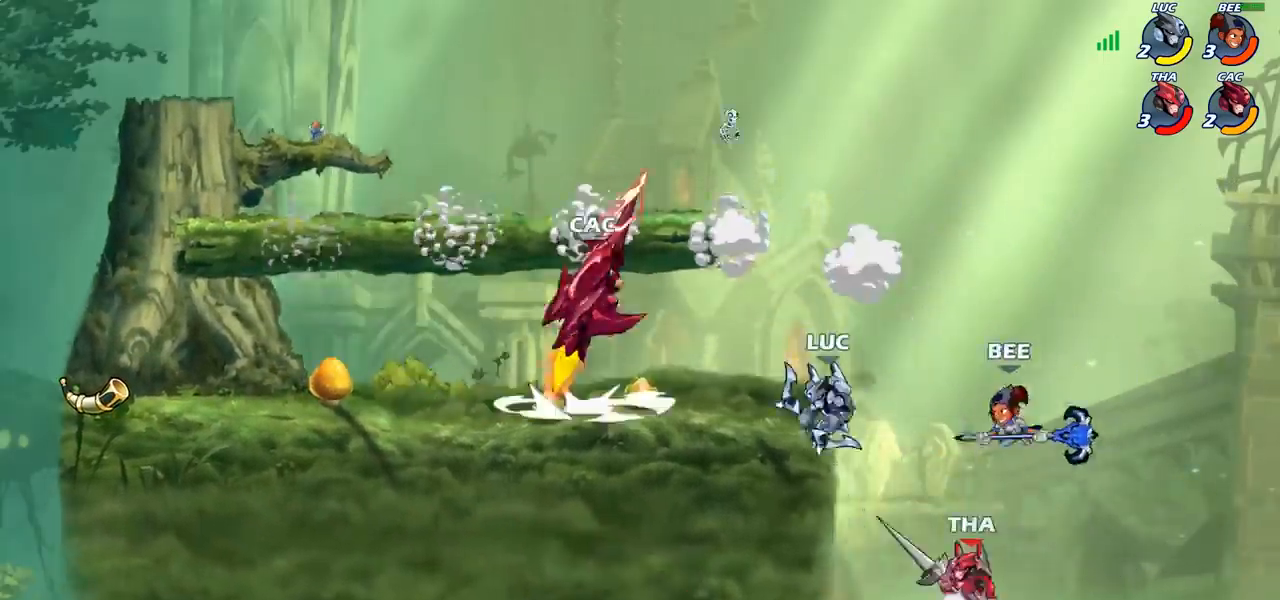
{"buttons": [], "left_stick": "left", "right_stick": "center", "events": [[417, "left_stick", "left"]]}
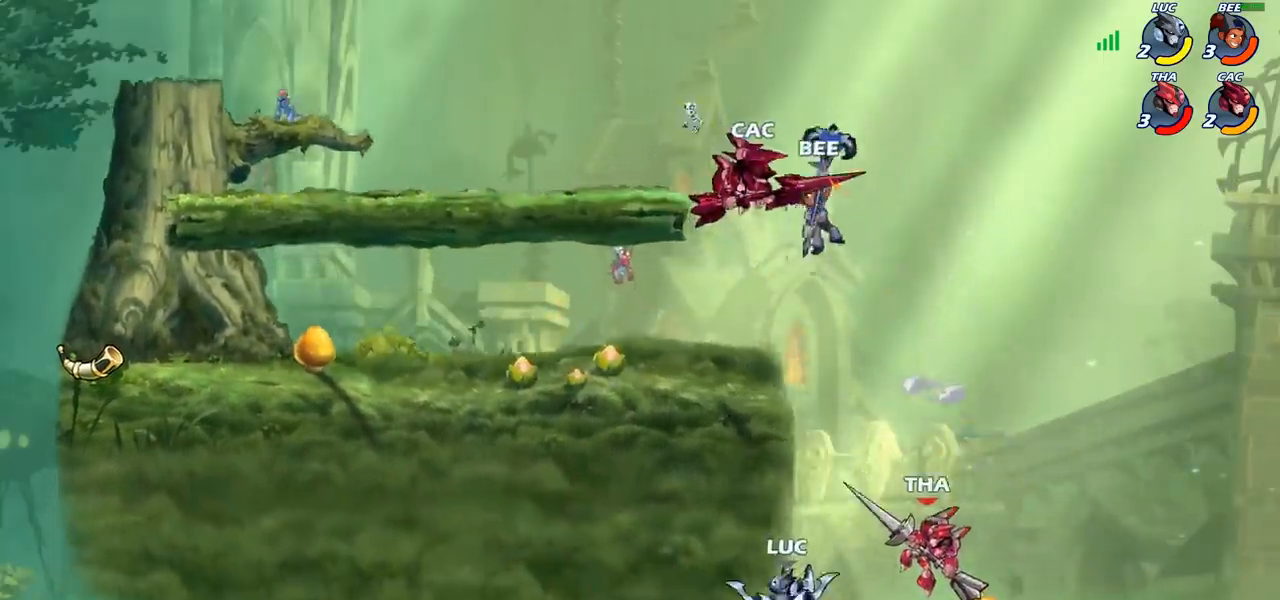
{"buttons": [], "left_stick": "up-right", "right_stick": "center", "events": [[67, "left_stick", "up-right"], [233, "CROSS", "down"], [467, "CROSS", "up"]]}
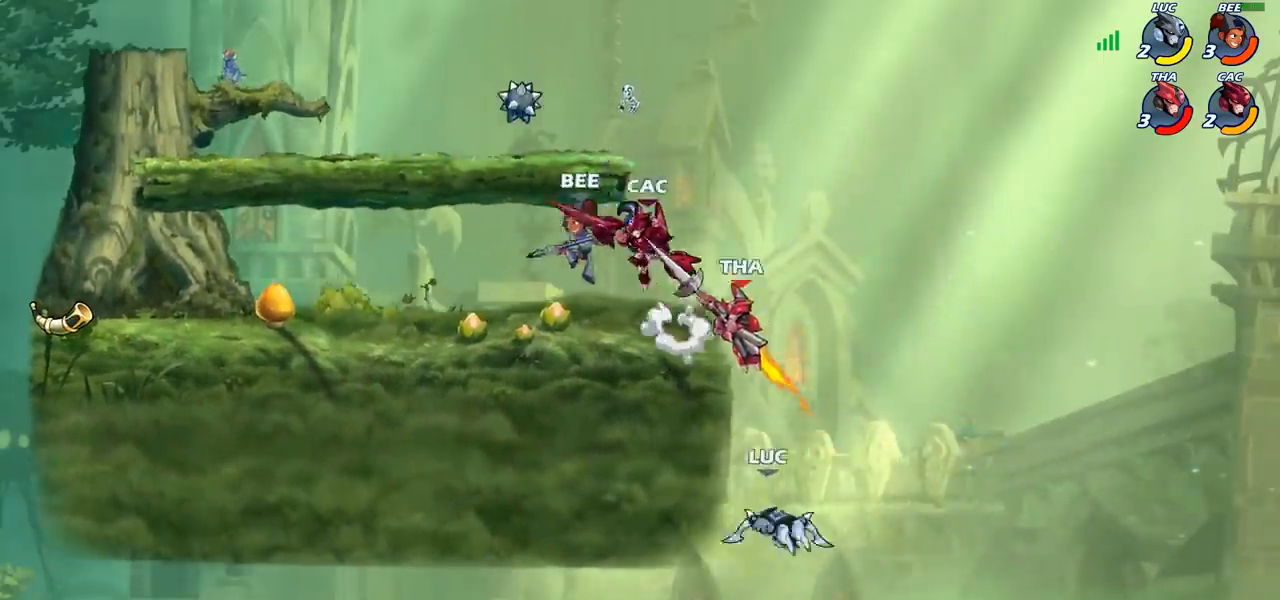
{"buttons": [], "left_stick": "center", "right_stick": "center", "events": [[50, "left_stick", "up-left"], [67, "CIRCLE", "down"], [183, "CIRCLE", "up"], [383, "left_stick", "center"]]}
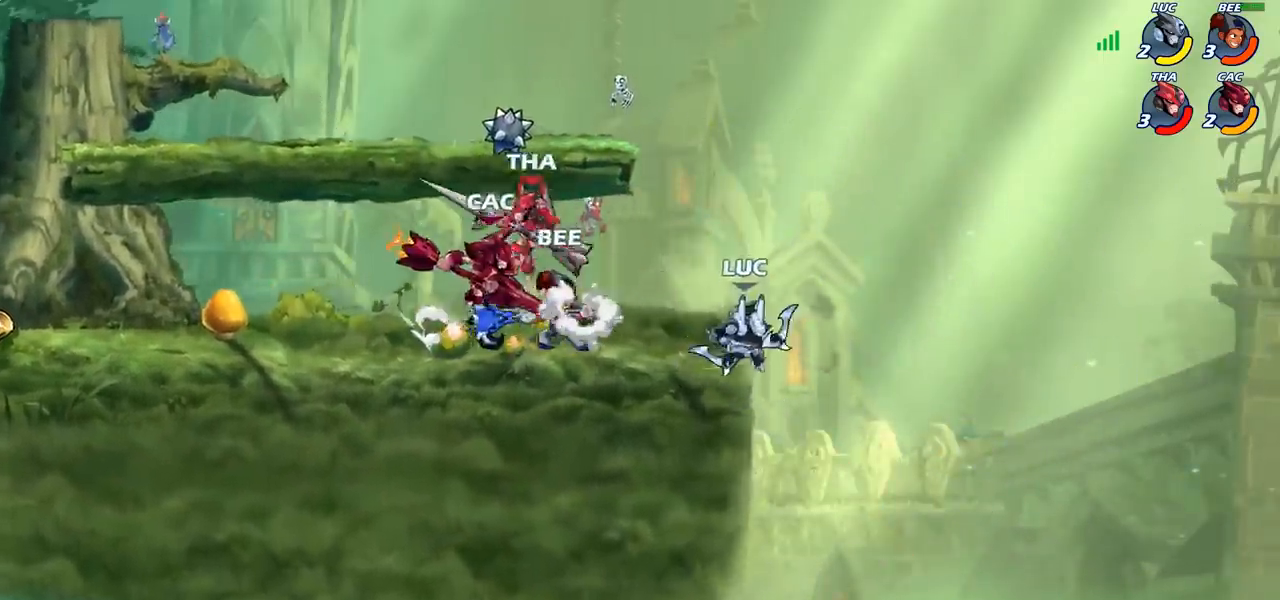
{"buttons": [], "left_stick": "left", "right_stick": "center", "events": [[50, "left_stick", "down"], [167, "left_stick", "down-left"], [250, "R2", "down"], [400, "R2", "up"], [417, "left_stick", "up-left"], [483, "left_stick", "left"]]}
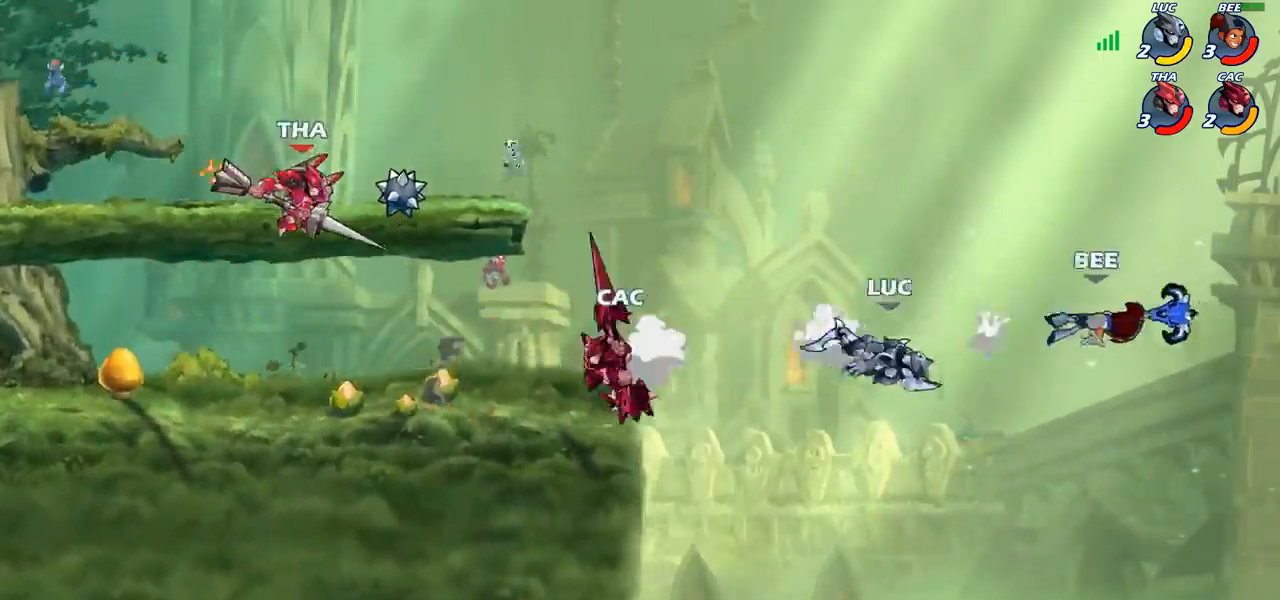
{"buttons": [], "left_stick": "down-left", "right_stick": "center", "events": [[50, "R2", "down"], [300, "R2", "up"], [350, "left_stick", "down-left"]]}
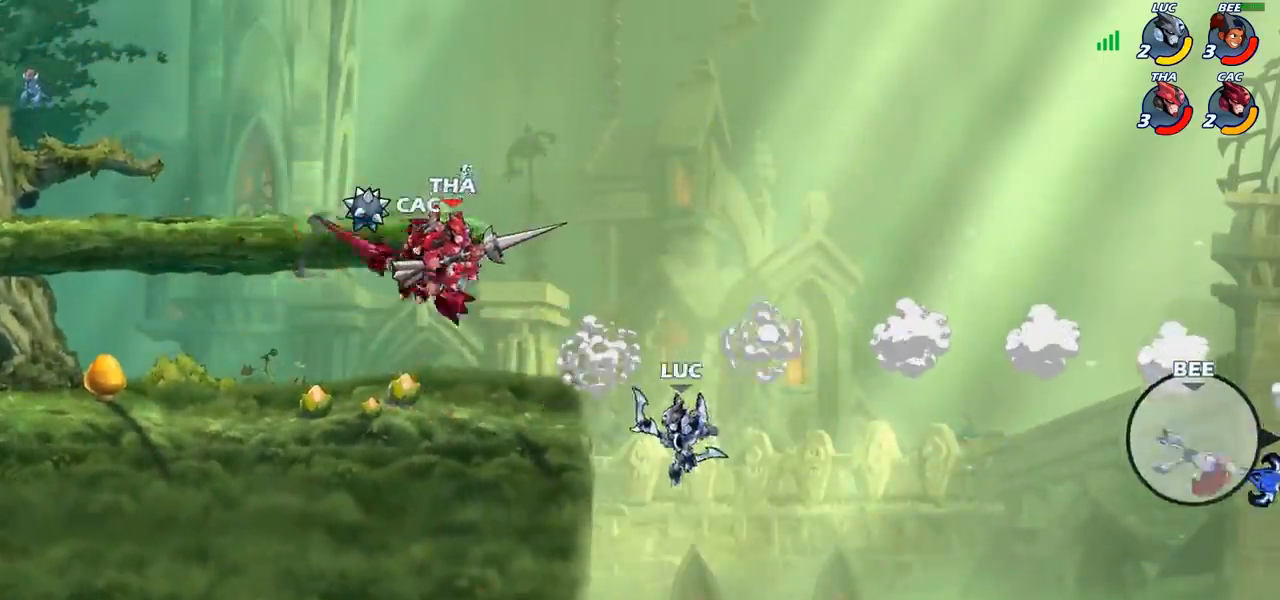
{"buttons": [], "left_stick": "center", "right_stick": "center", "events": [[133, "left_stick", "left"], [167, "CROSS", "down"], [250, "left_stick", "up"], [283, "CROSS", "up"], [367, "CIRCLE", "down"], [367, "left_stick", "up-left"], [483, "CIRCLE", "up"], [500, "left_stick", "center"]]}
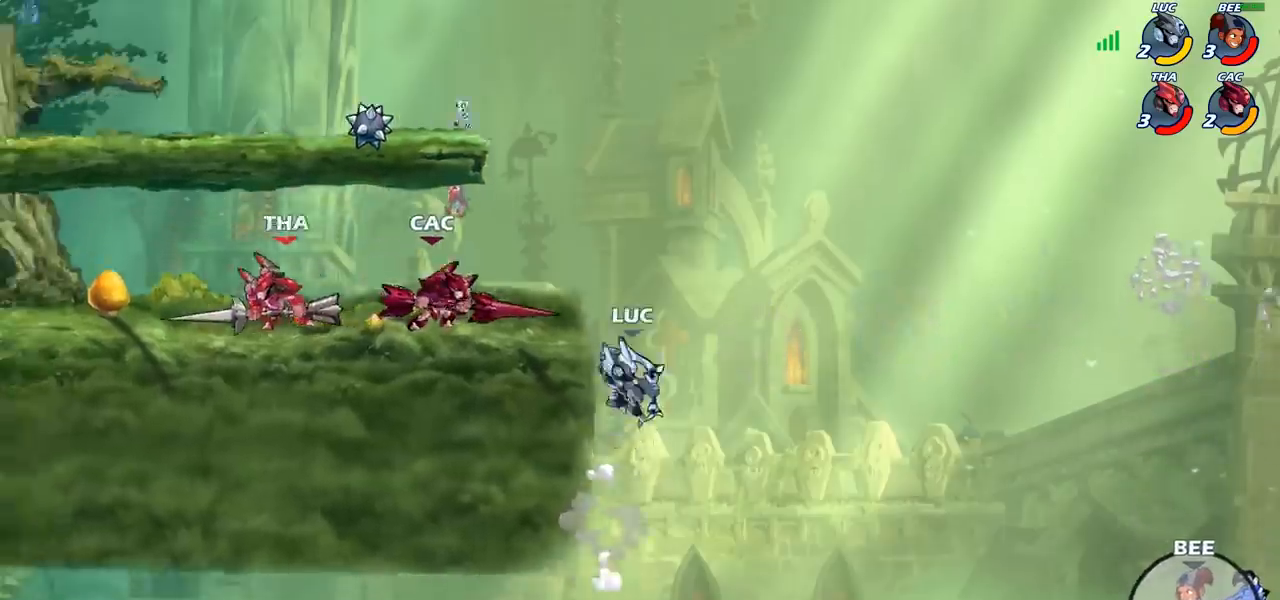
{"buttons": ["CROSS"], "left_stick": "up-right", "right_stick": "center", "events": [[400, "left_stick", "up-right"], [417, "CROSS", "down"]]}
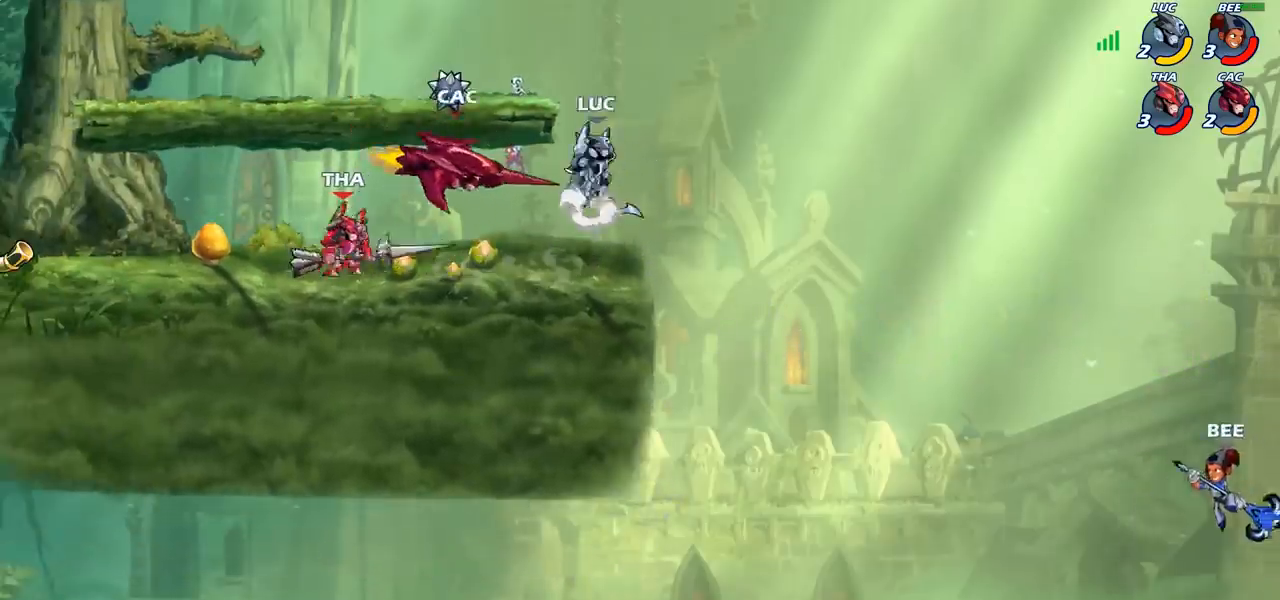
{"buttons": ["SQUARE"], "left_stick": "right", "right_stick": "center", "events": [[83, "CROSS", "up"], [117, "left_stick", "up-left"], [217, "left_stick", "down-left"], [400, "left_stick", "right"], [467, "SQUARE", "down"]]}